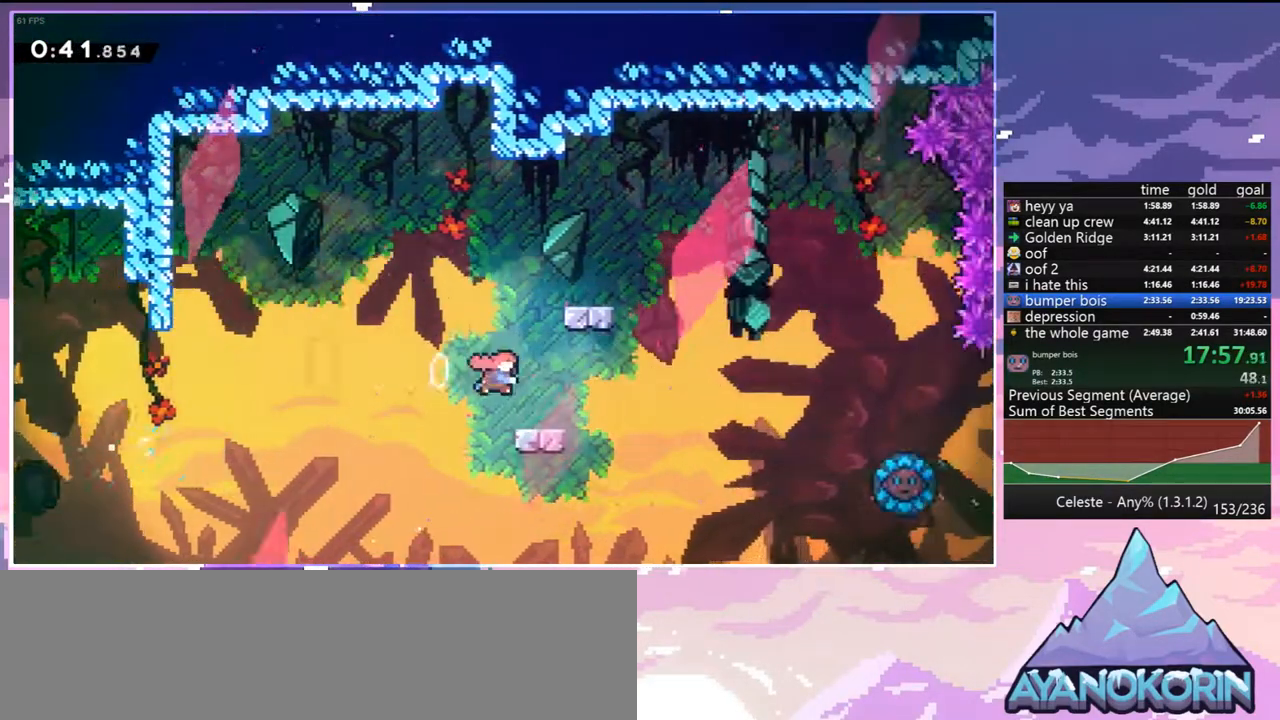
Gameplay with keyboard; each line is a JSON object with the keys held at the frame after it. "events" lists presses ("down") and releases ("up") of "dash", "down", "grab", "jump", "jump2", "left", "menu", "right", "skip" and "up" between this image and that frame as [ms after this image, input, new state], when the widget could be followed in between. No other keys are recorded. Mouse input is not recorded. Key names are as the overlay labels them; some are game actions (e.g. jump) rather than physical keys.
{"keys": ["right"], "events": [[150, "jump", "down"], [250, "dash", "up"], [250, "down", "up"], [433, "jump", "up"]]}
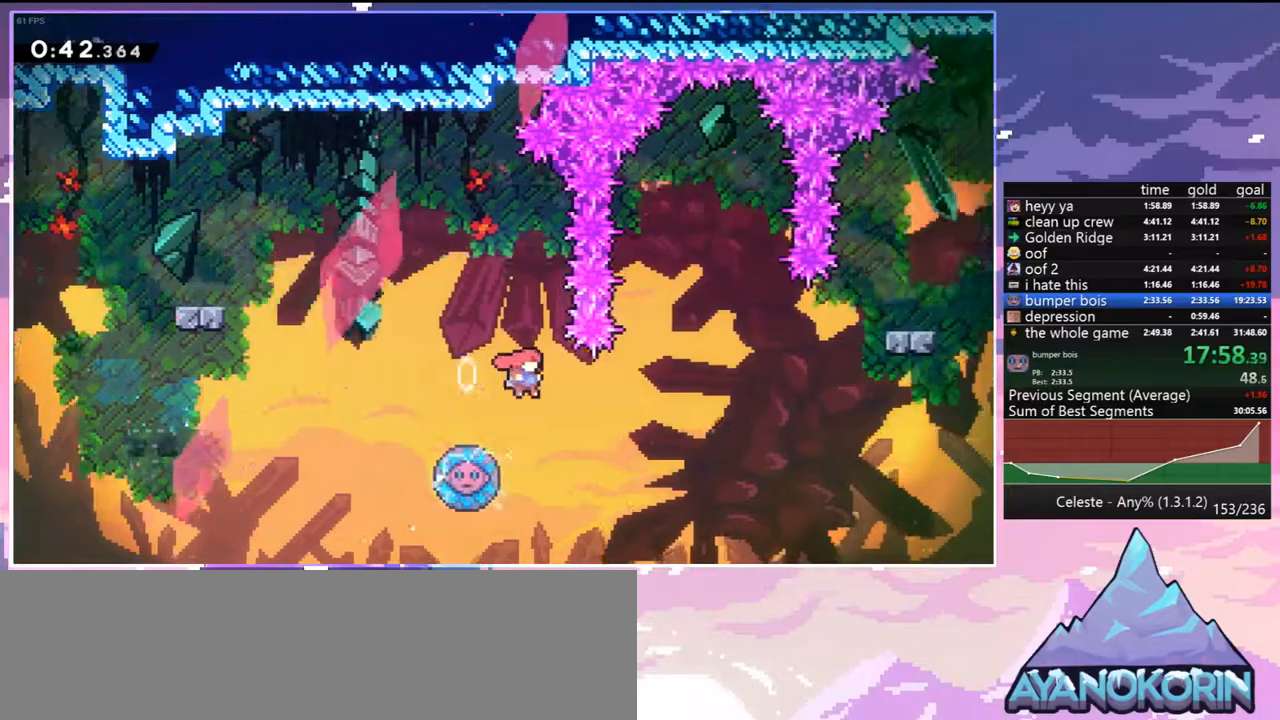
{"keys": ["left", "right"], "events": [[33, "right", "up"], [83, "left", "down"], [217, "dash", "down"], [367, "dash", "up"], [500, "right", "down"]]}
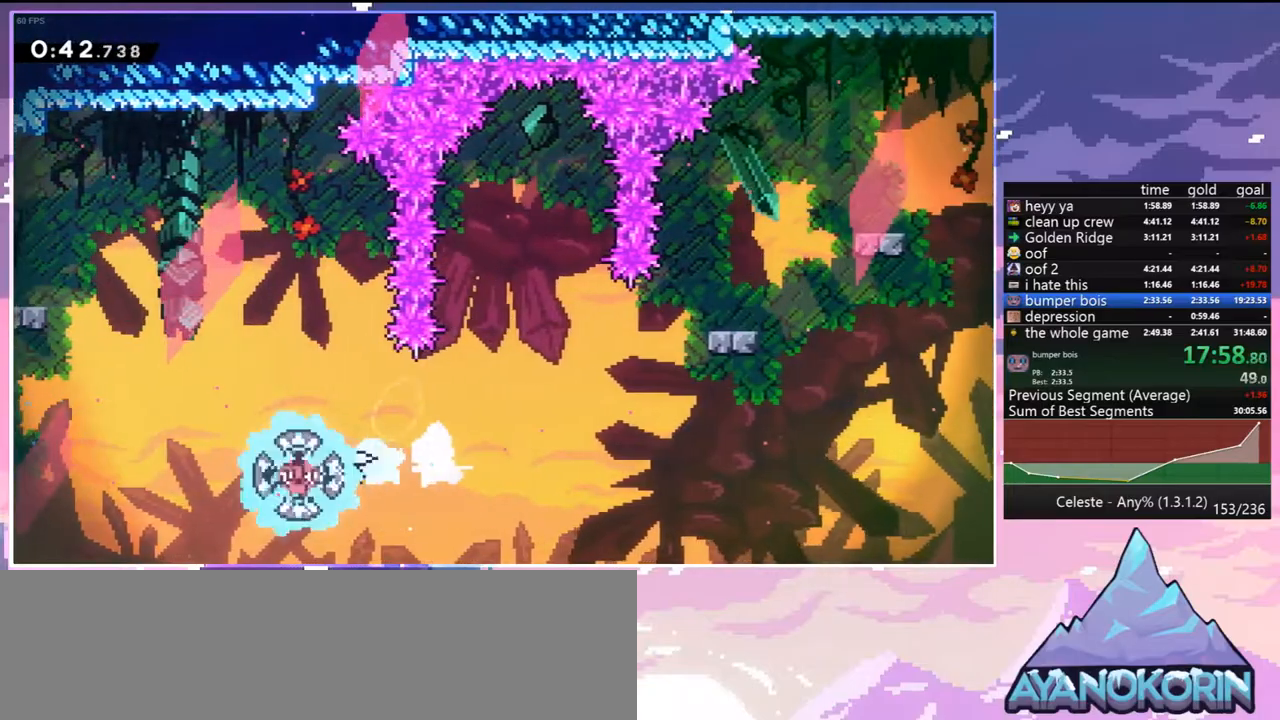
{"keys": ["right", "up"], "events": [[50, "left", "up"], [183, "up", "down"], [333, "dash", "down"], [467, "dash", "up"]]}
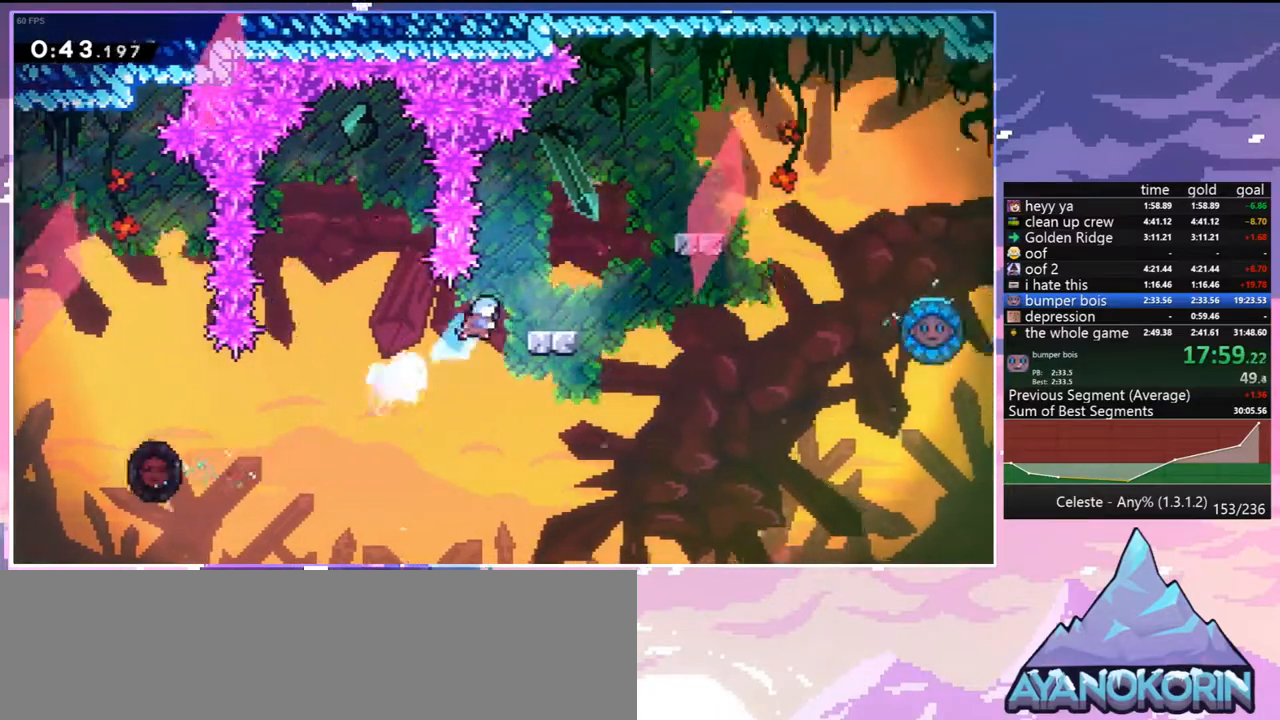
{"keys": ["grab", "jump", "right", "up"], "events": [[67, "up", "up"], [117, "right", "up"], [200, "right", "down"], [300, "up", "down"], [400, "jump", "down"], [483, "grab", "down"]]}
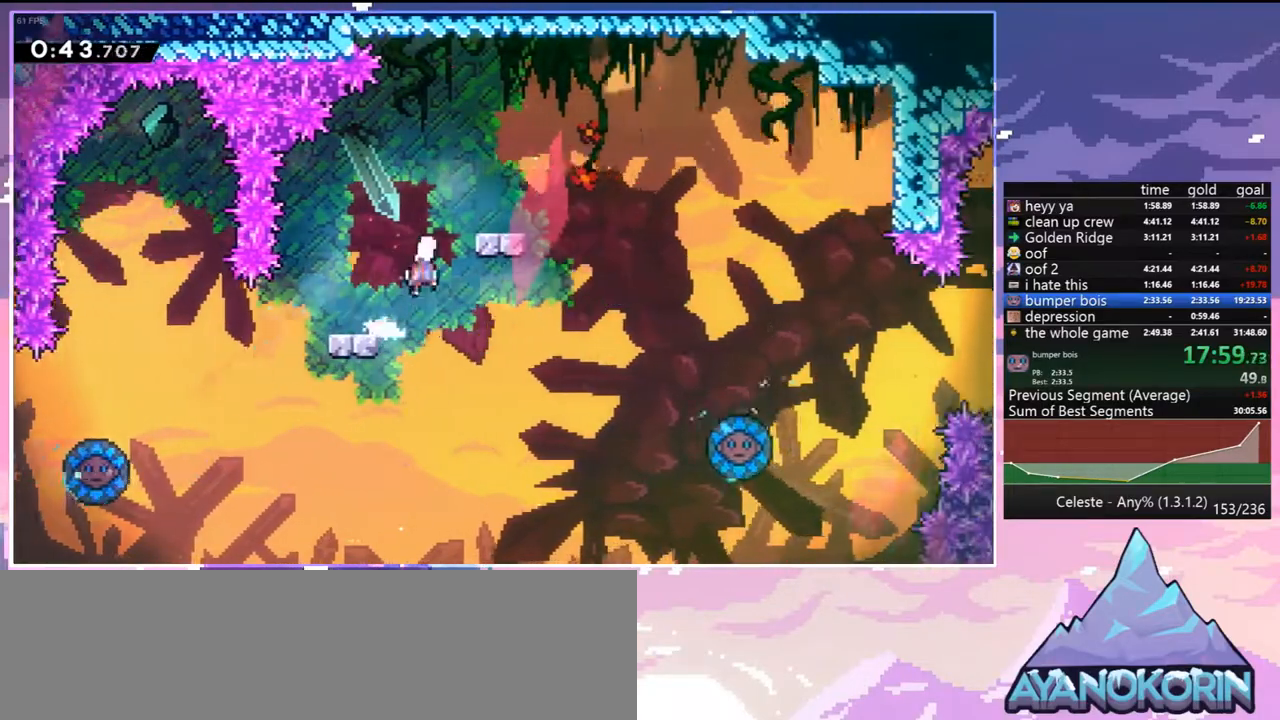
{"keys": ["dash", "down", "right"], "events": [[83, "jump", "up"], [167, "jump", "down"], [217, "right", "up"], [267, "up", "up"], [317, "grab", "up"], [367, "jump", "up"], [417, "down", "down"], [417, "right", "down"], [450, "dash", "down"]]}
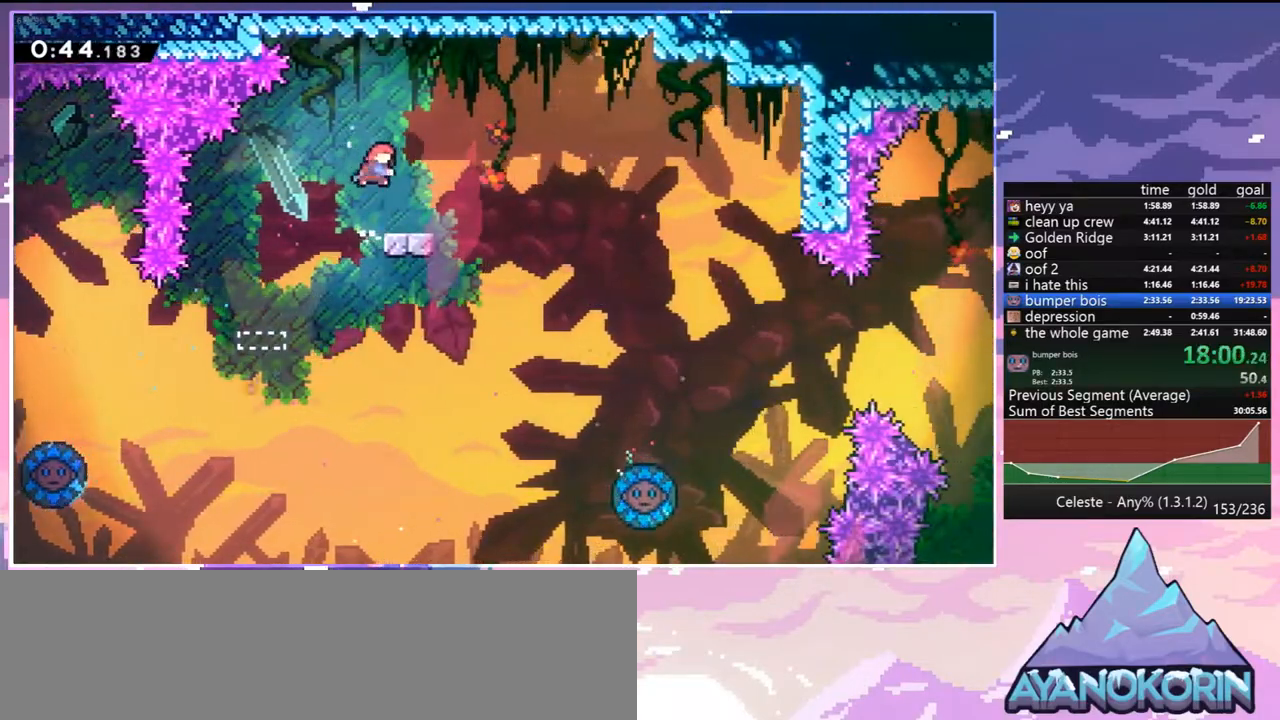
{"keys": ["right", "up"], "events": [[150, "jump", "down"], [233, "dash", "up"], [233, "jump", "up"], [283, "down", "up"], [467, "up", "down"]]}
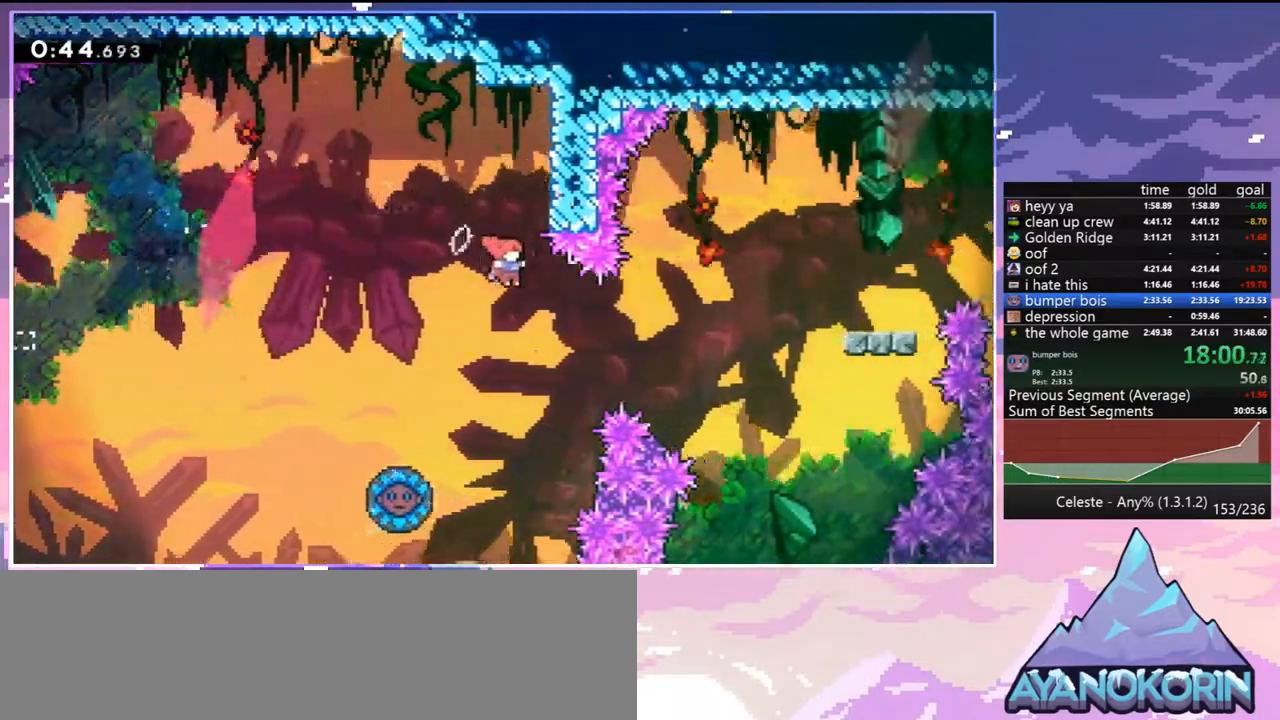
{"keys": ["grab", "right", "up"], "events": [[200, "dash", "down"], [300, "grab", "down"], [400, "dash", "up"]]}
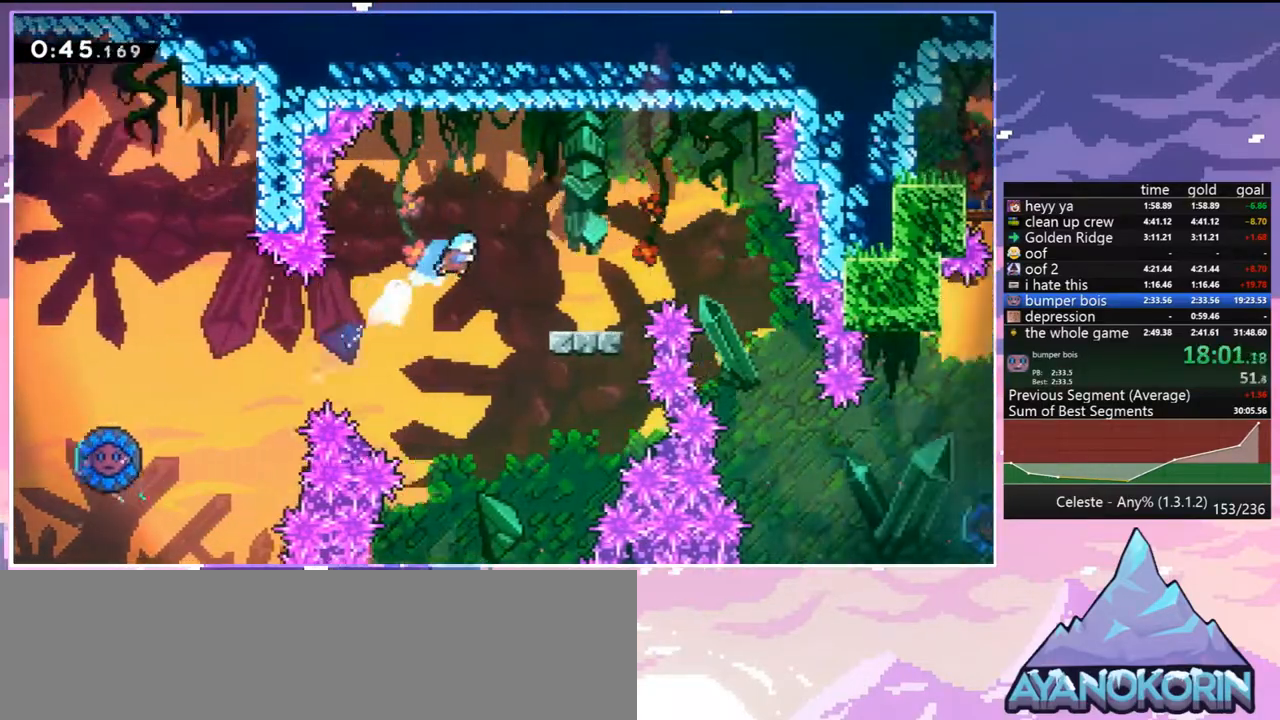
{"keys": ["grab"], "events": [[367, "right", "up"], [450, "up", "up"]]}
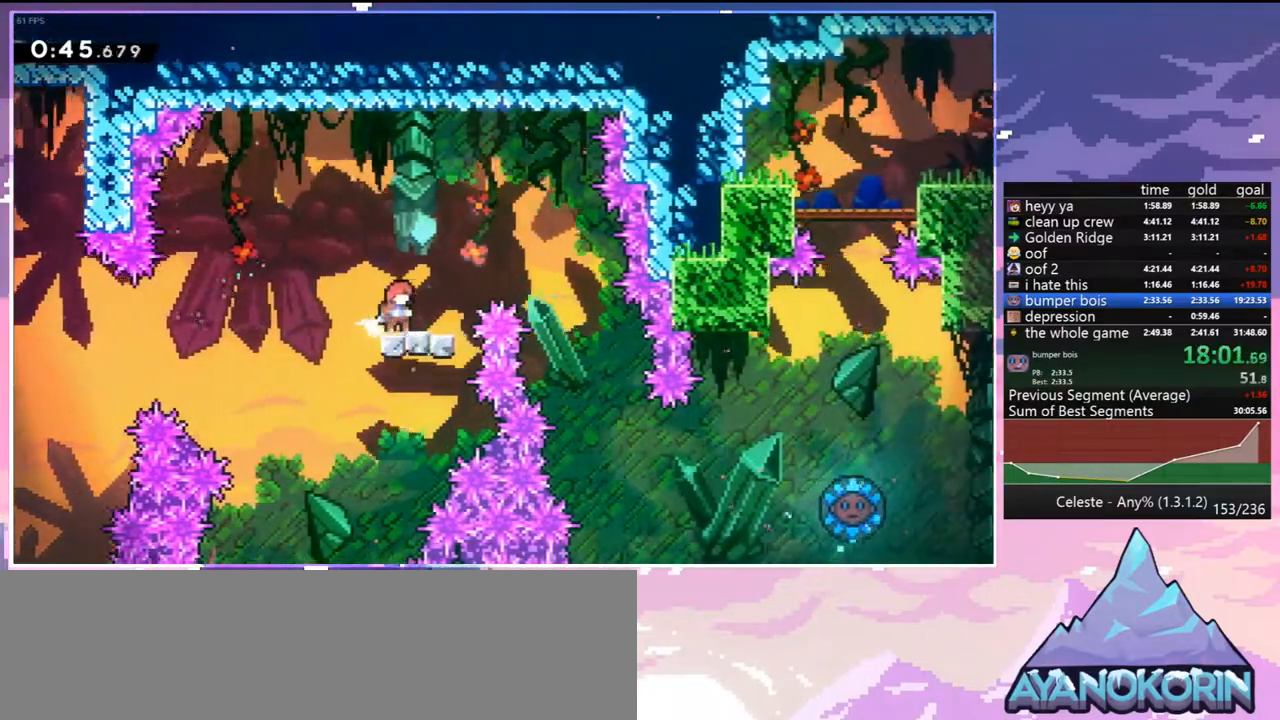
{"keys": ["jump", "right"], "events": [[50, "grab", "up"], [50, "jump", "down"], [50, "right", "down"]]}
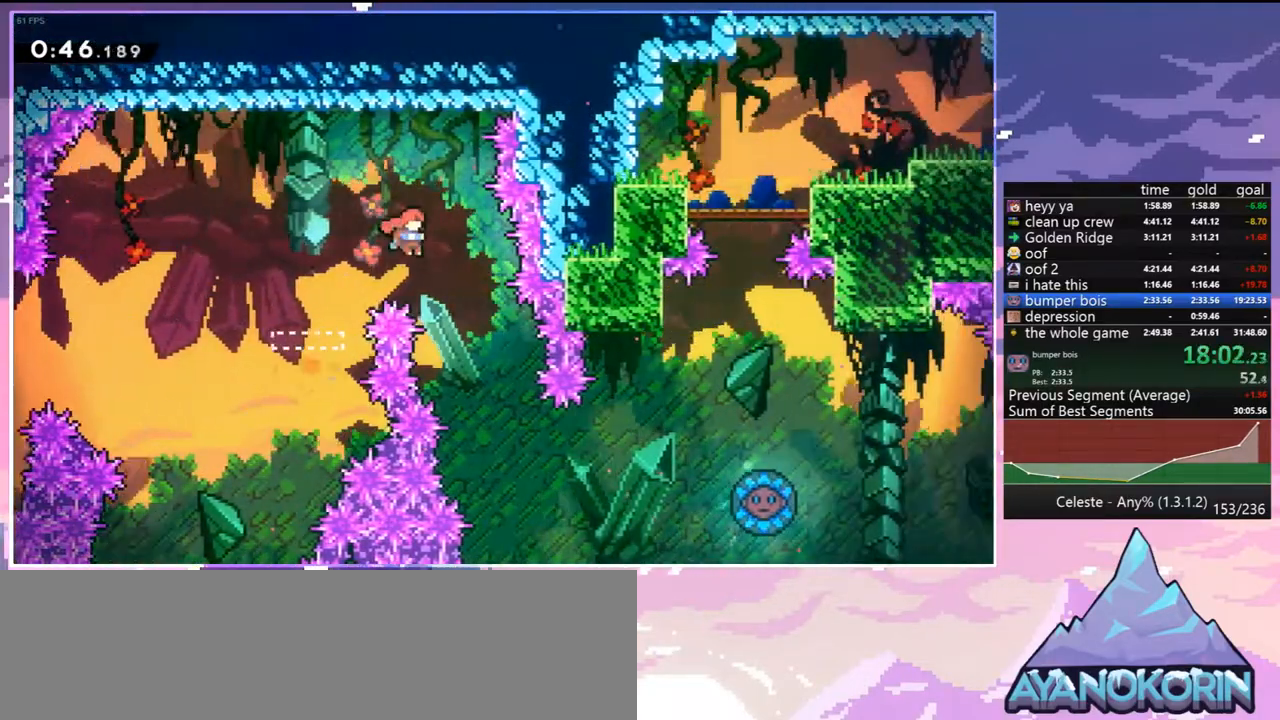
{"keys": ["right", "up"], "events": [[17, "jump", "up"], [300, "up", "down"]]}
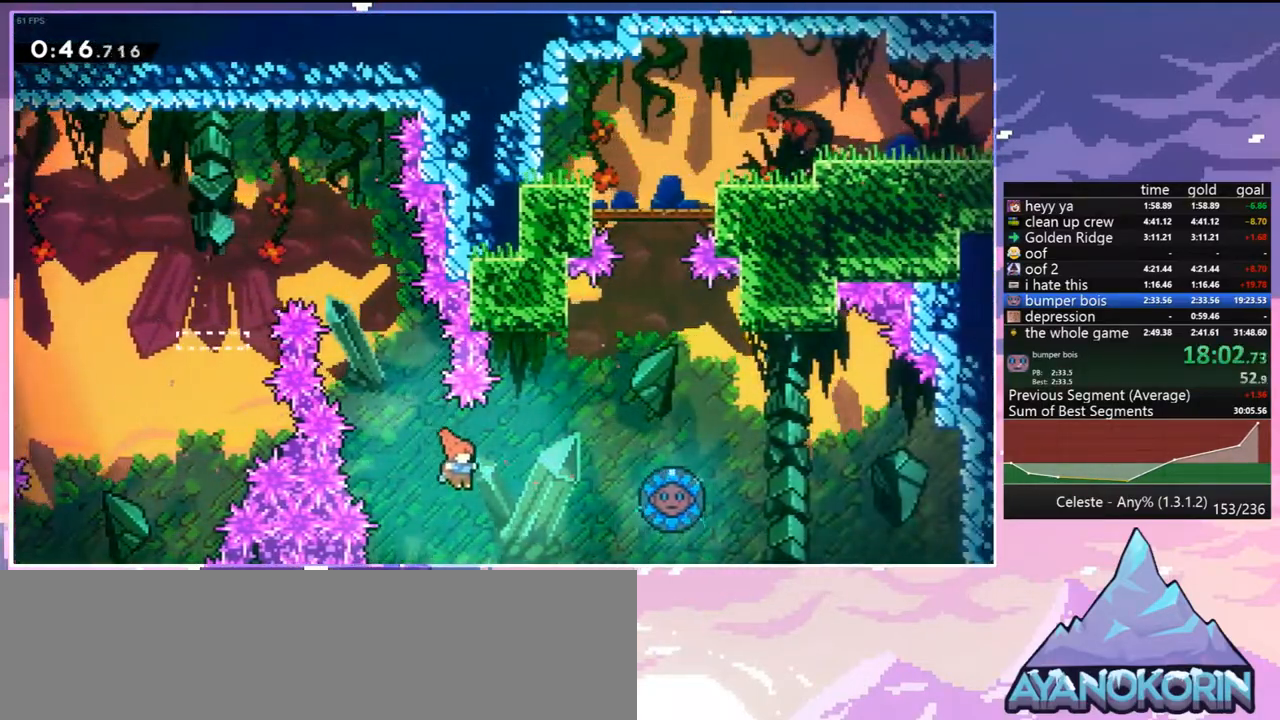
{"keys": ["right"], "events": [[83, "dash", "down"], [217, "dash", "up"], [317, "up", "up"]]}
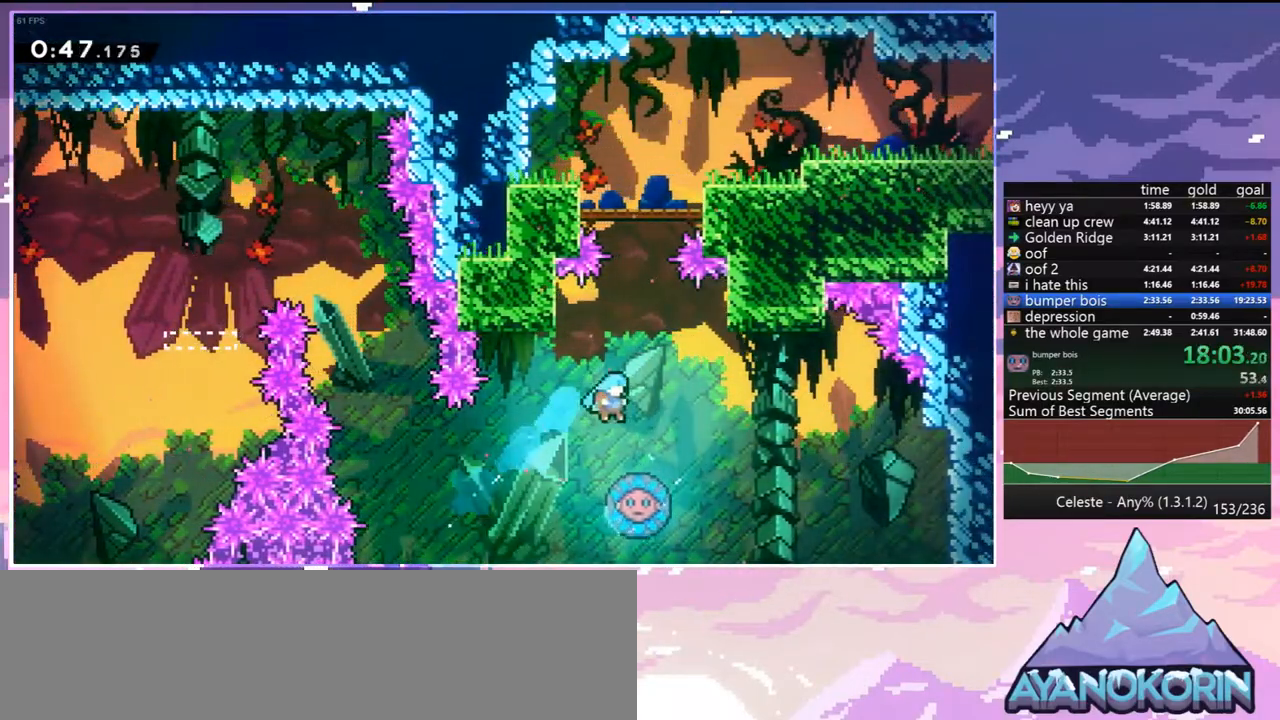
{"keys": ["left"], "events": [[50, "right", "up"], [467, "left", "down"]]}
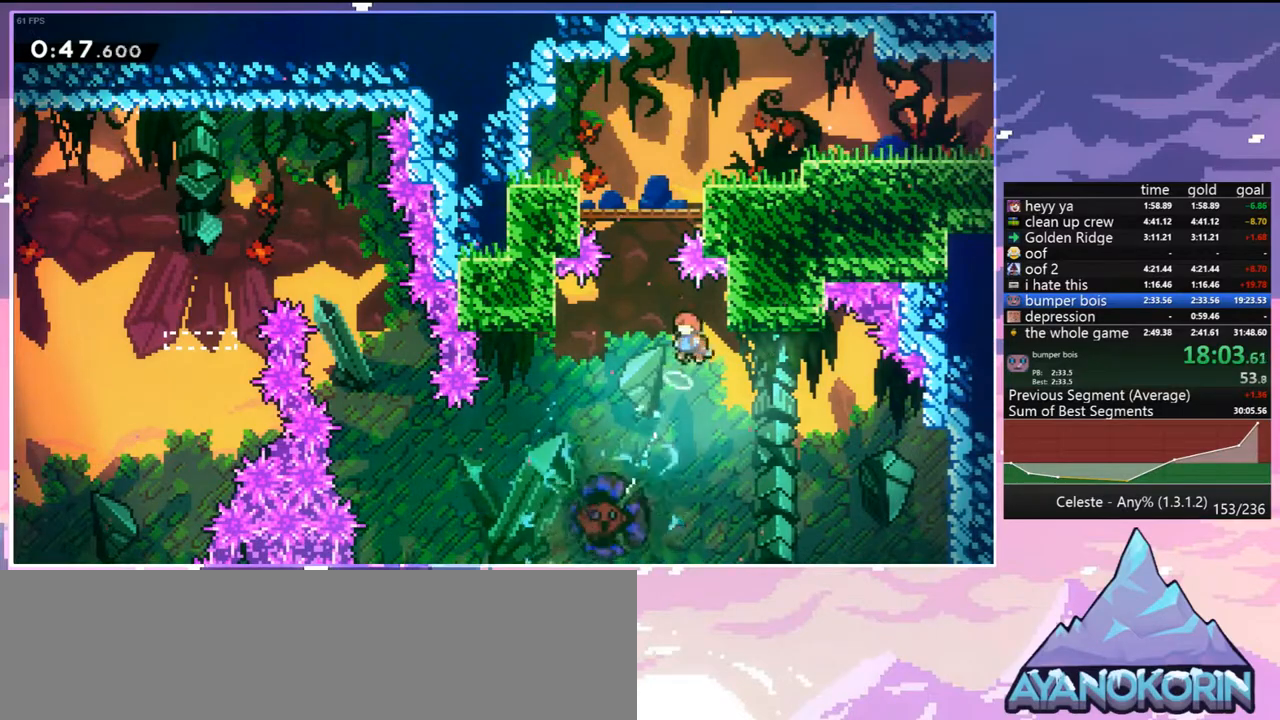
{"keys": ["dash", "grab", "up"], "events": [[200, "up", "down"], [300, "dash", "down"], [300, "left", "up"], [483, "grab", "down"]]}
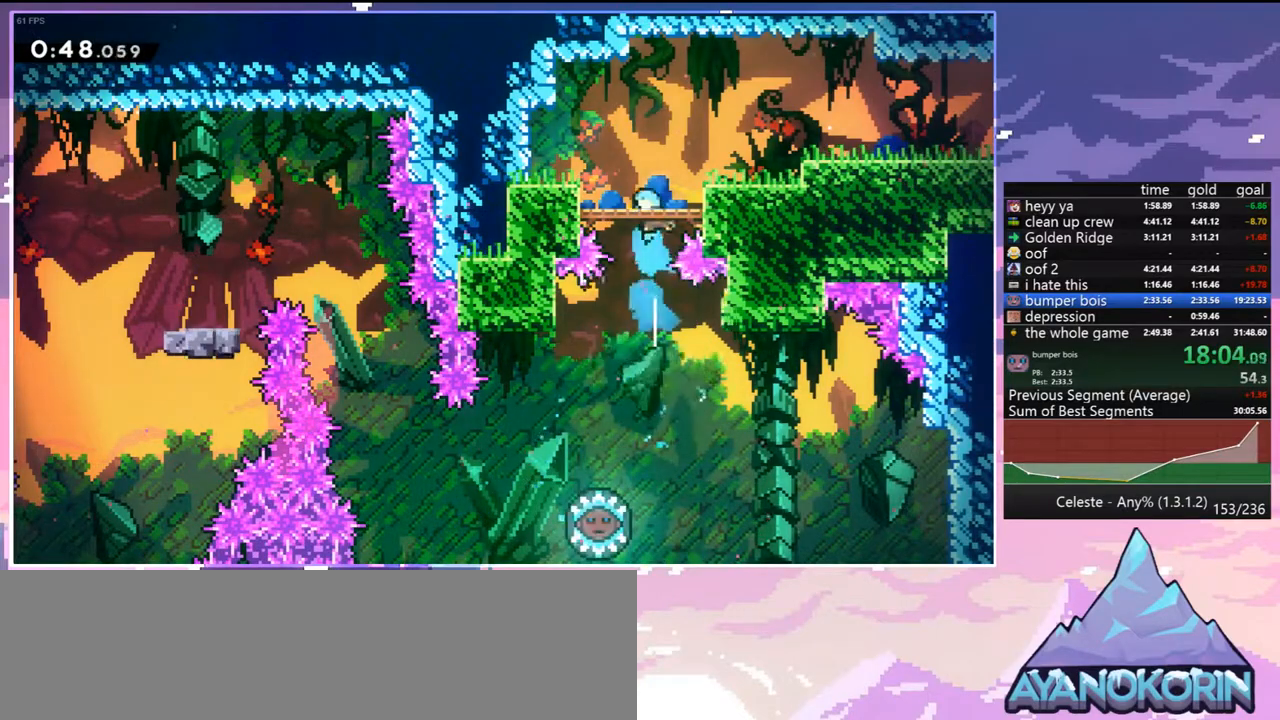
{"keys": ["dash", "down", "right"], "events": [[83, "dash", "up"], [83, "grab", "up"], [167, "up", "up"], [317, "right", "down"], [367, "jump", "down"], [450, "down", "down"], [500, "dash", "down"], [500, "jump", "up"]]}
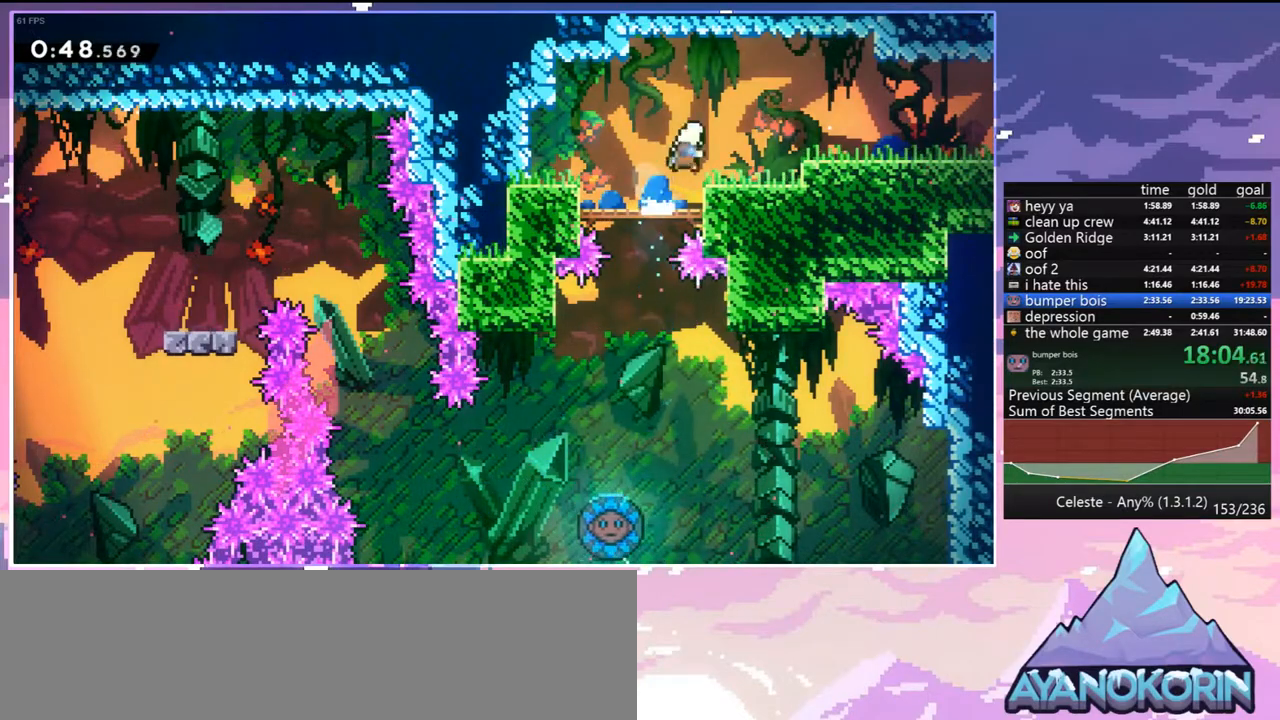
{"keys": ["down", "right"], "events": [[100, "grab", "down"], [150, "dash", "up"], [150, "jump", "down"], [183, "jump2", "down"], [233, "grab", "up"], [283, "jump", "up"], [283, "jump2", "up"]]}
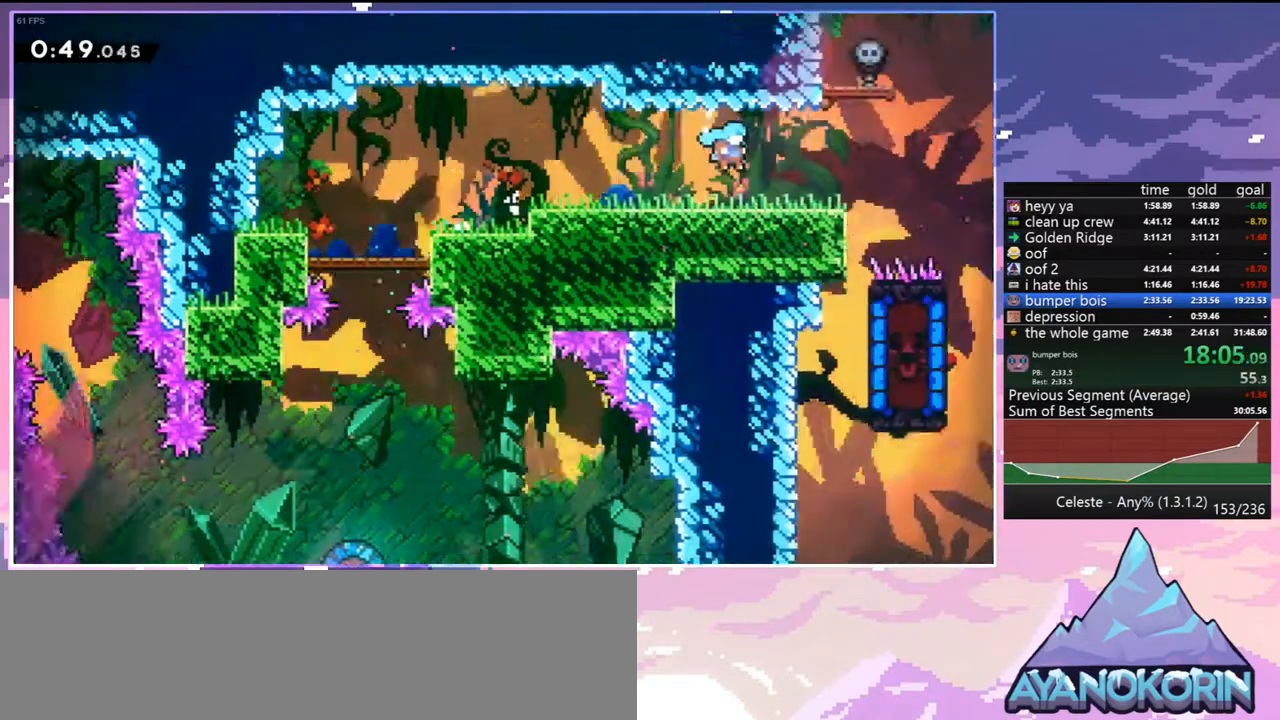
{"keys": ["down", "right"], "events": []}
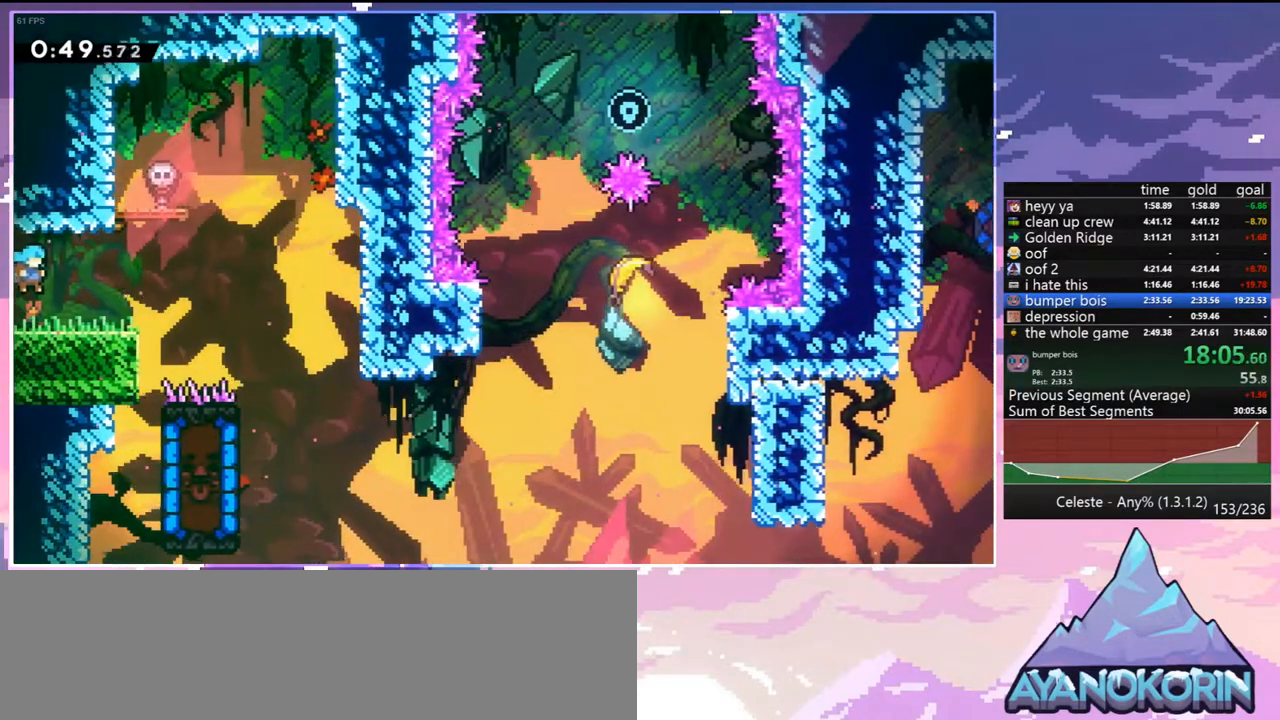
{"keys": ["down", "left", "right"], "events": [[83, "dash", "down"], [217, "dash", "up"], [500, "left", "down"]]}
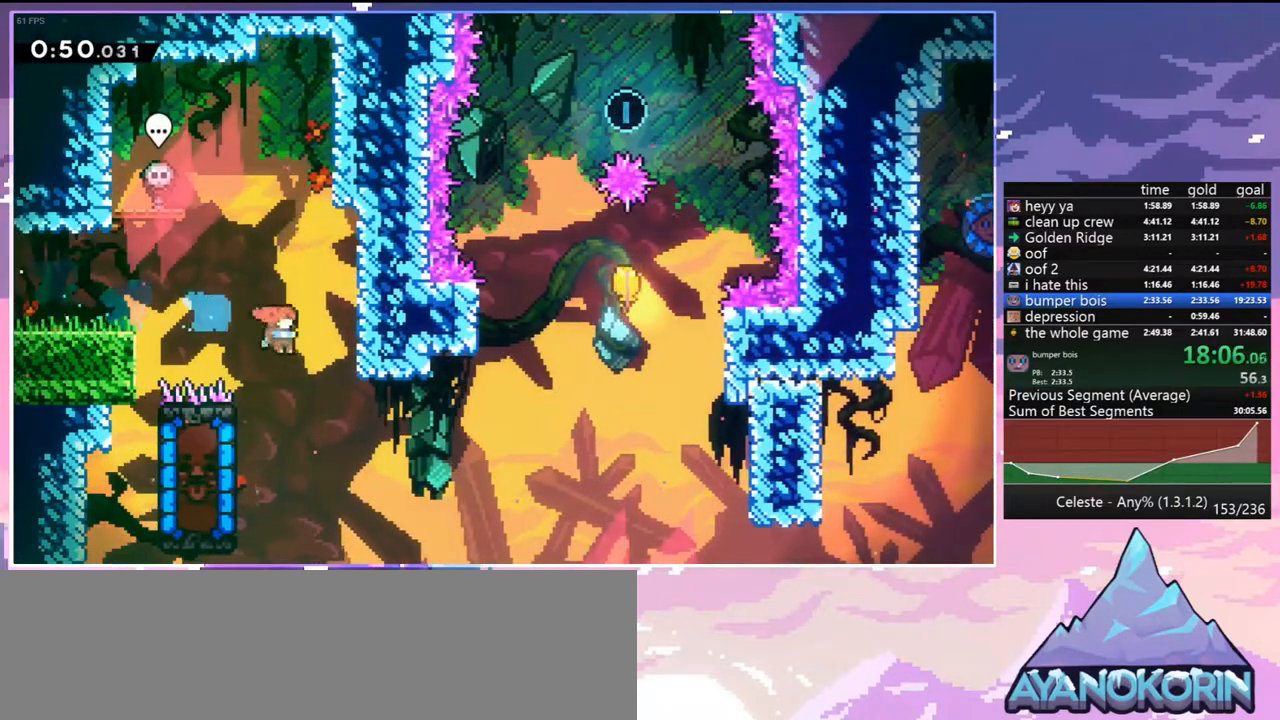
{"keys": [], "events": [[50, "right", "up"], [100, "dash", "down"], [233, "dash", "up"], [283, "down", "up"], [283, "left", "up"]]}
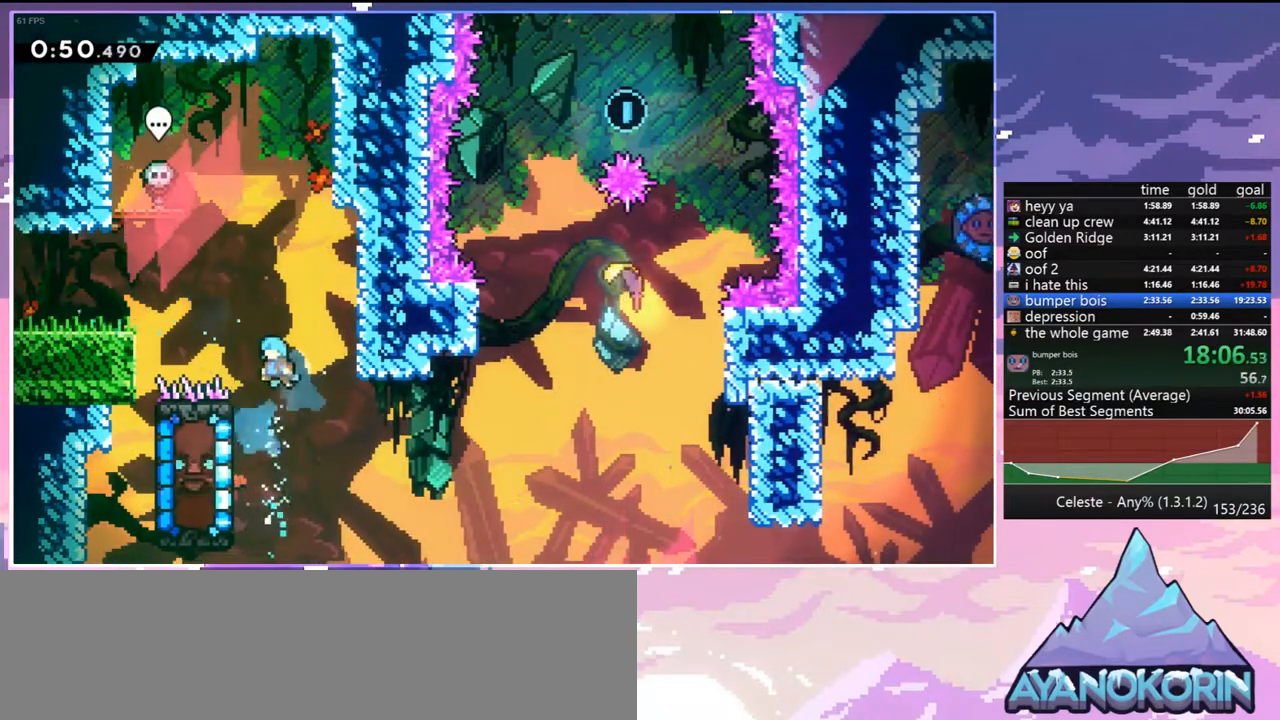
{"keys": ["grab", "right"], "events": [[200, "grab", "down"], [200, "left", "down"], [433, "left", "up"], [433, "right", "down"]]}
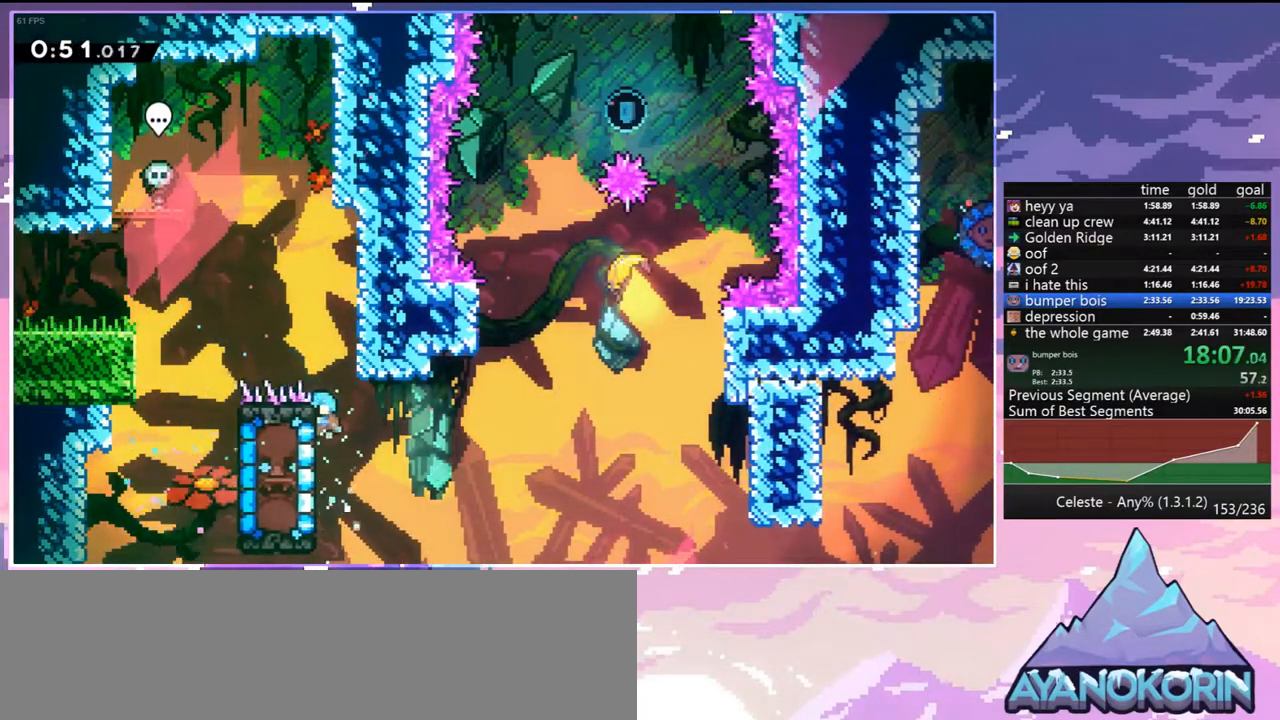
{"keys": ["jump", "left"], "events": [[317, "jump", "down"], [450, "grab", "up"], [450, "jump", "up"], [500, "jump", "down"], [500, "left", "down"], [500, "right", "up"]]}
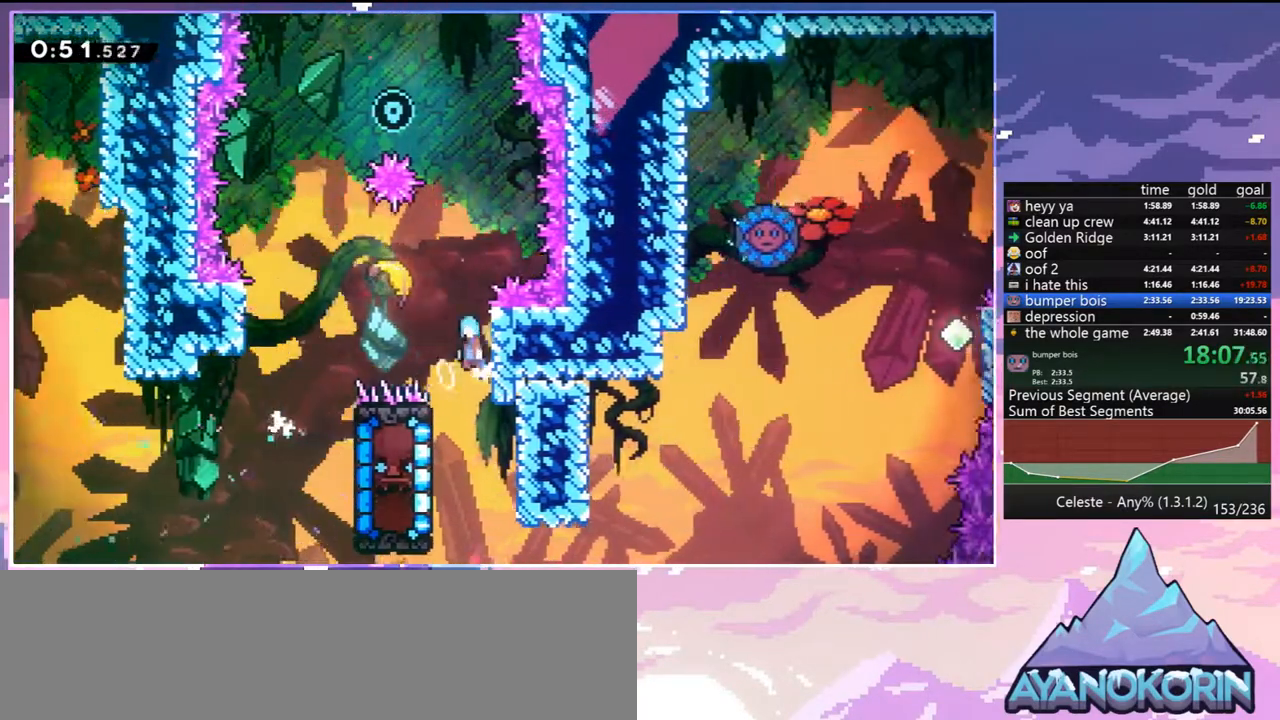
{"keys": ["left", "up"], "events": [[100, "jump", "up"], [100, "up", "down"]]}
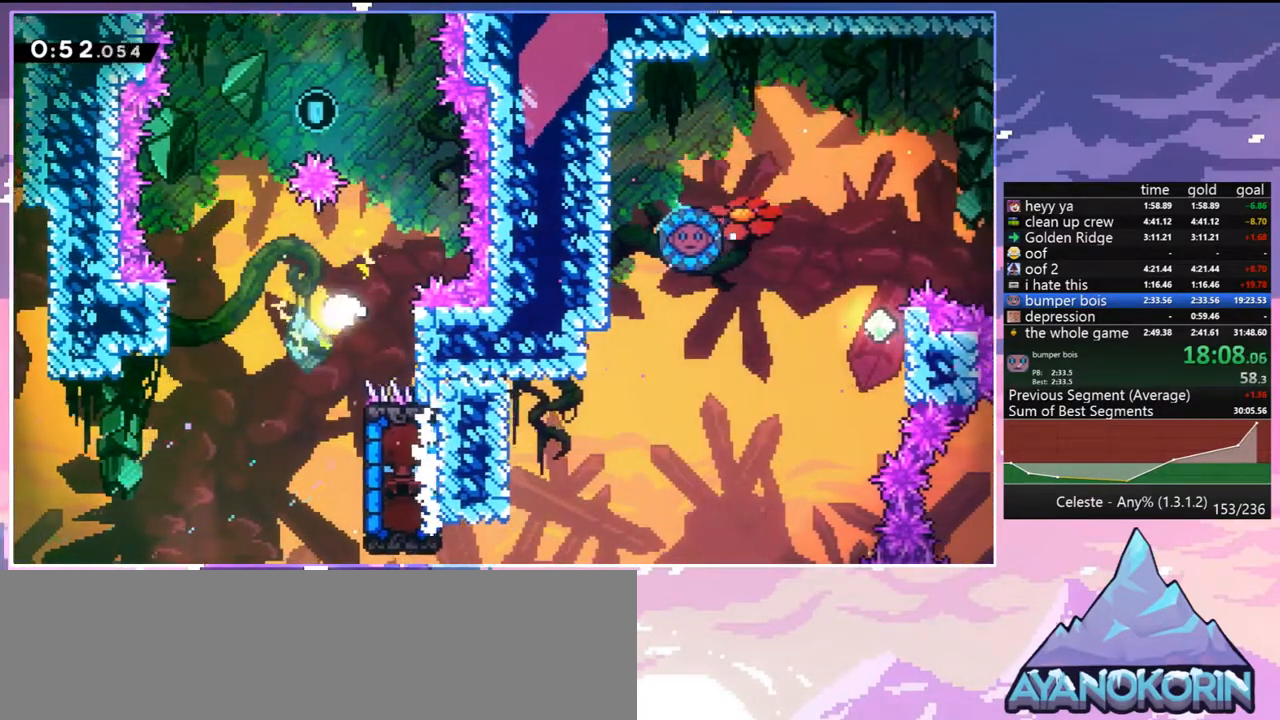
{"keys": ["down", "right"], "events": [[150, "left", "up"], [250, "right", "down"], [350, "up", "up"], [433, "down", "down"]]}
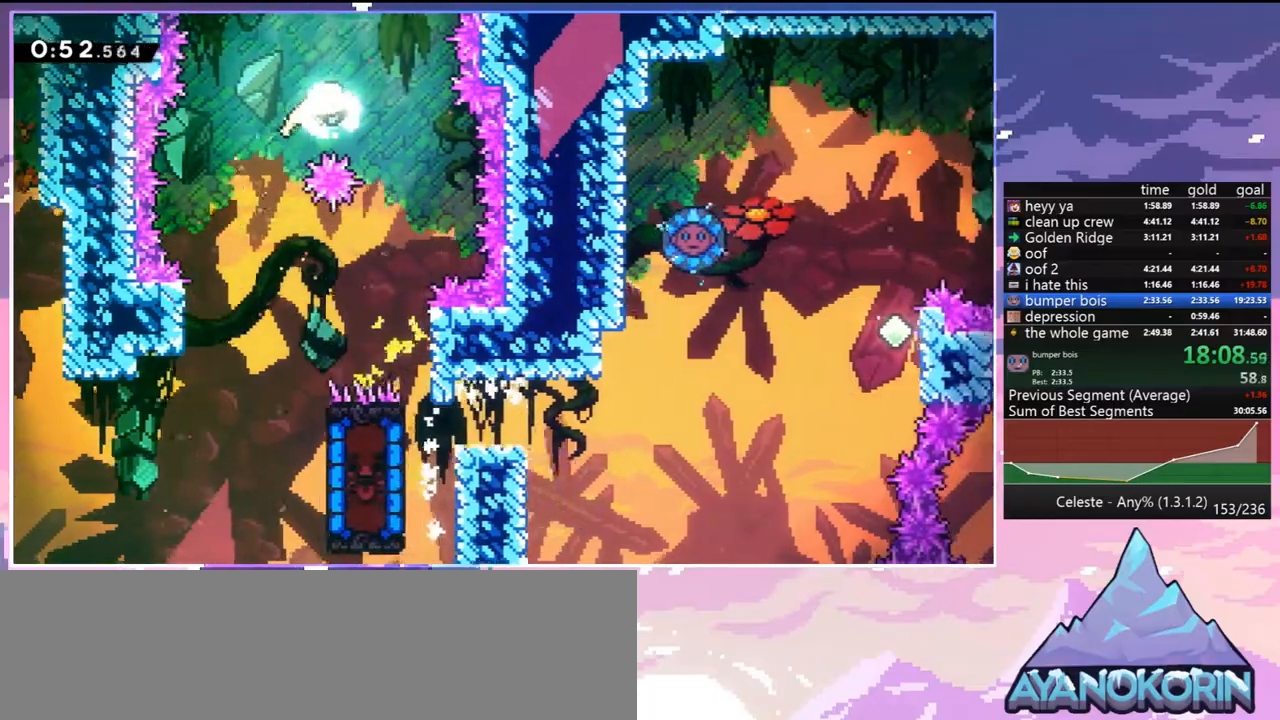
{"keys": ["down", "left"], "events": [[83, "right", "up"], [217, "left", "down"]]}
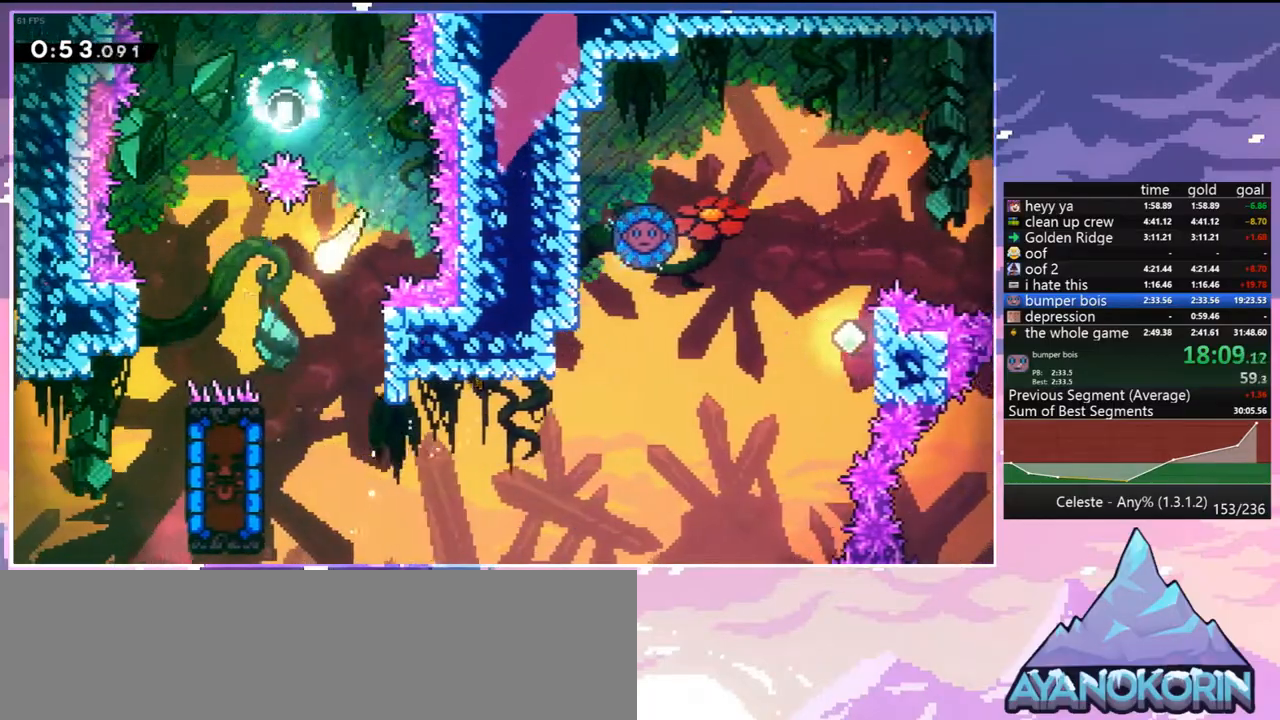
{"keys": ["left"], "events": [[50, "left", "up"], [150, "left", "down"], [283, "dash", "down"], [383, "dash", "up"], [467, "down", "up"]]}
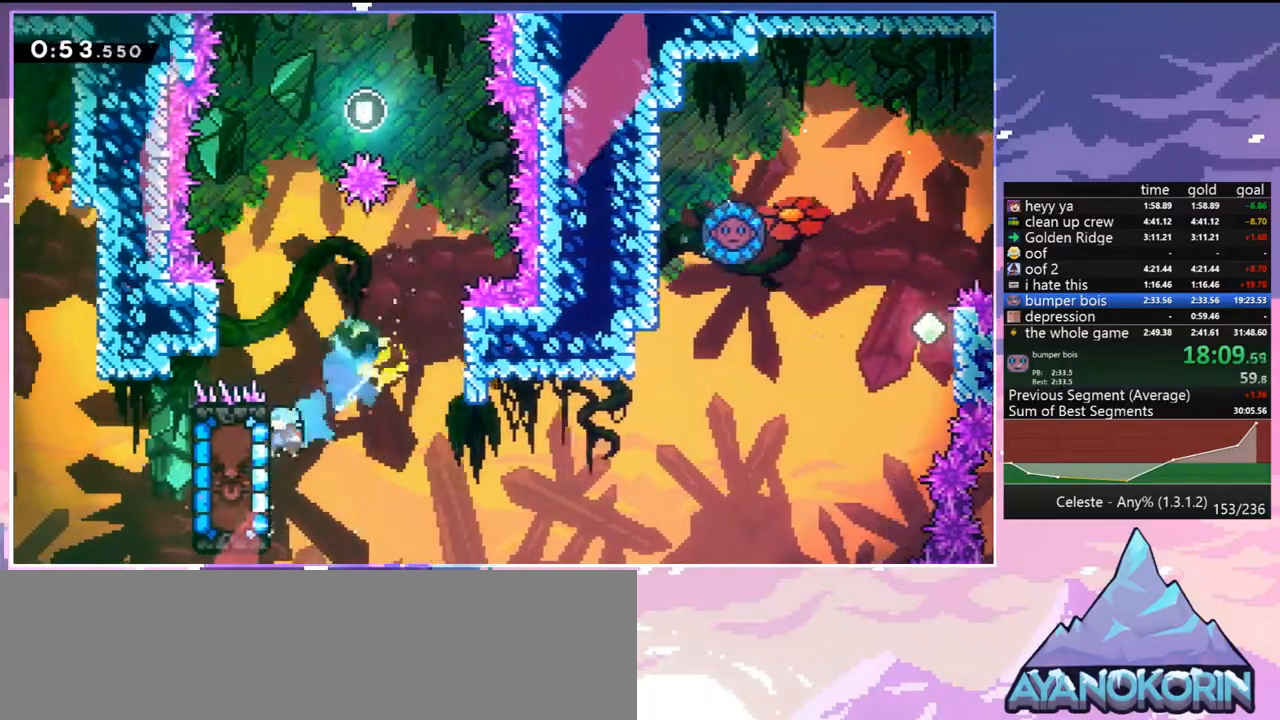
{"keys": ["grab", "left"], "events": [[17, "left", "up"], [400, "grab", "down"], [400, "left", "down"]]}
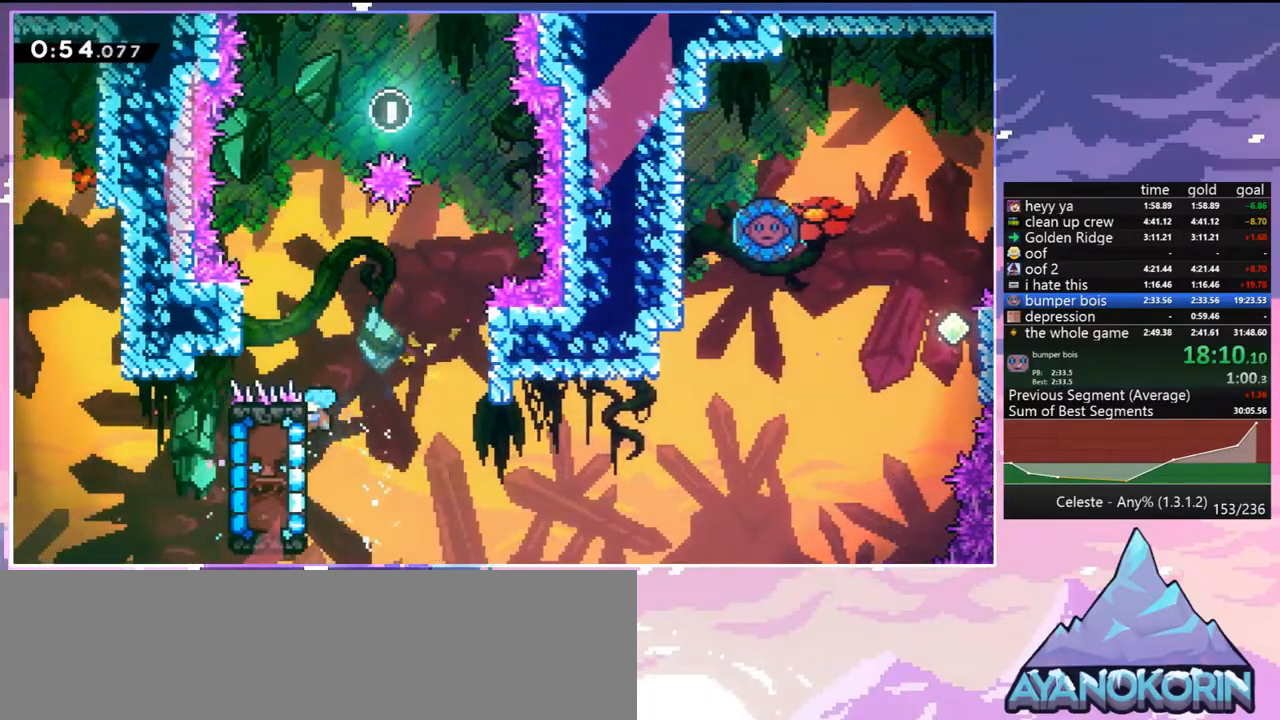
{"keys": ["grab", "up"], "events": [[83, "up", "down"], [133, "left", "up"]]}
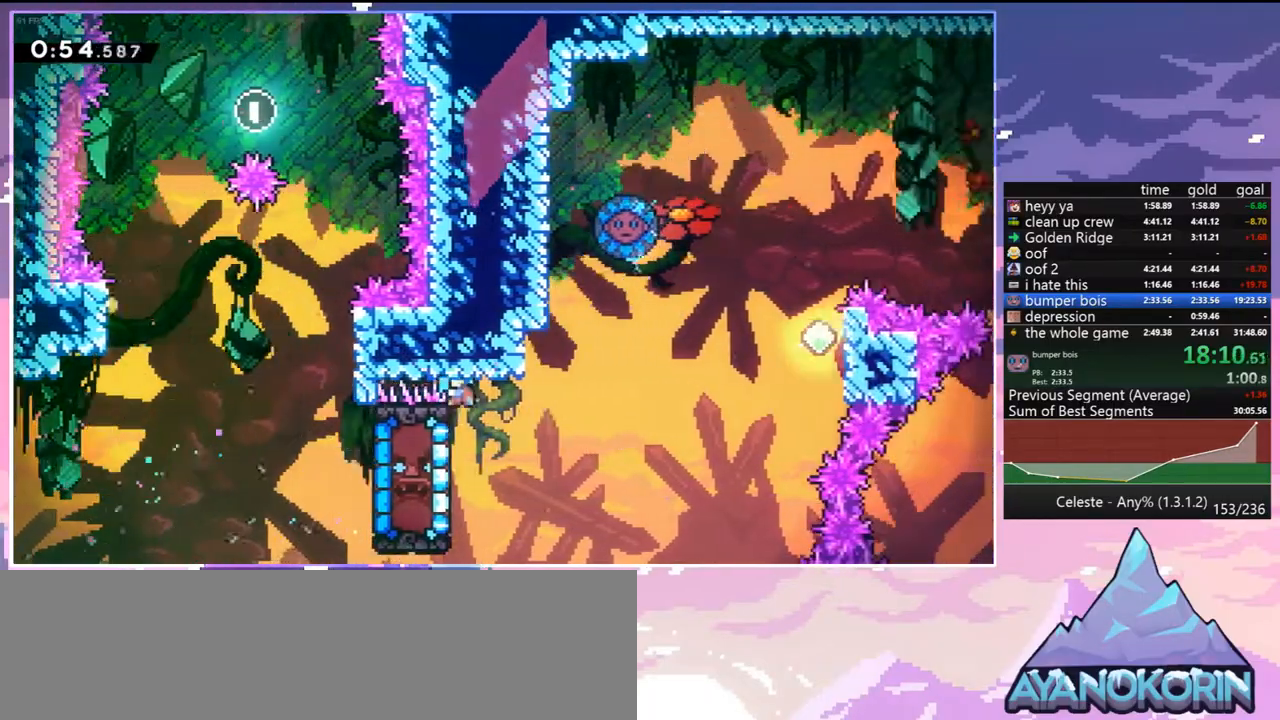
{"keys": ["jump", "right"], "events": [[100, "right", "down"], [150, "up", "up"], [183, "jump", "down"], [283, "grab", "up"]]}
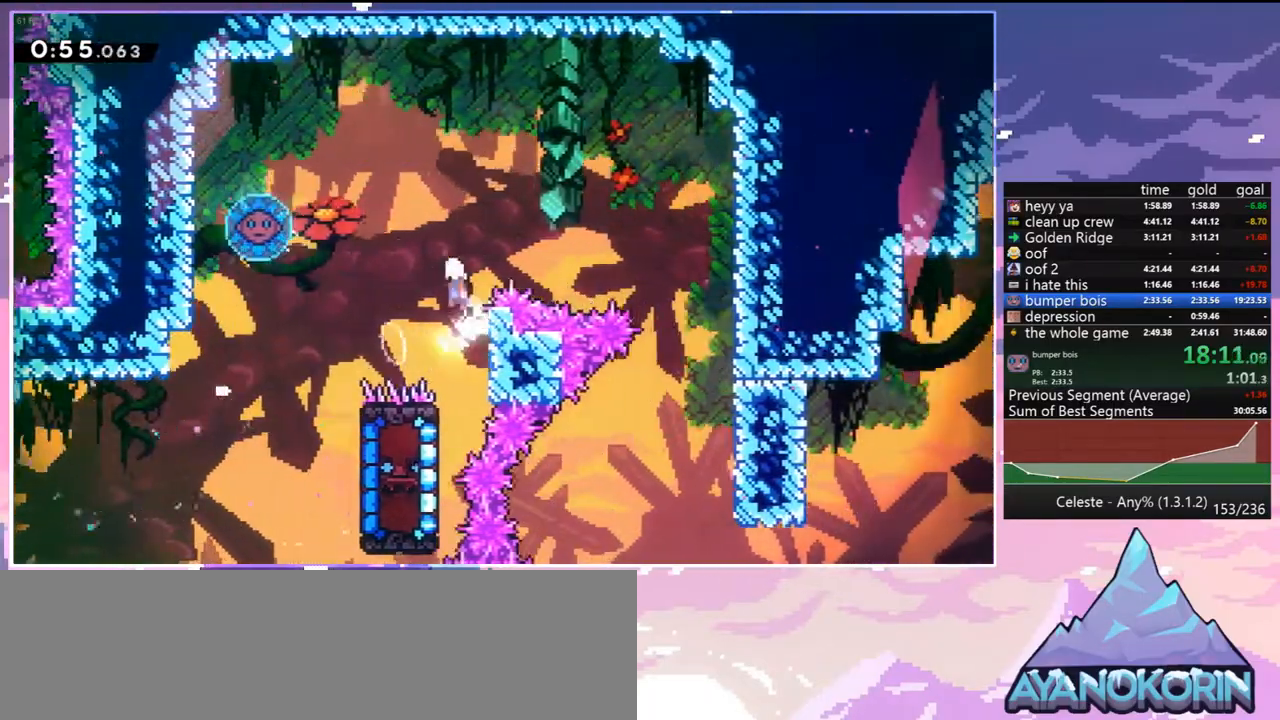
{"keys": ["right"], "events": [[200, "dash", "down"], [200, "left", "down"], [200, "right", "up"], [250, "jump", "up"], [350, "dash", "up"], [400, "right", "down"], [433, "left", "up"]]}
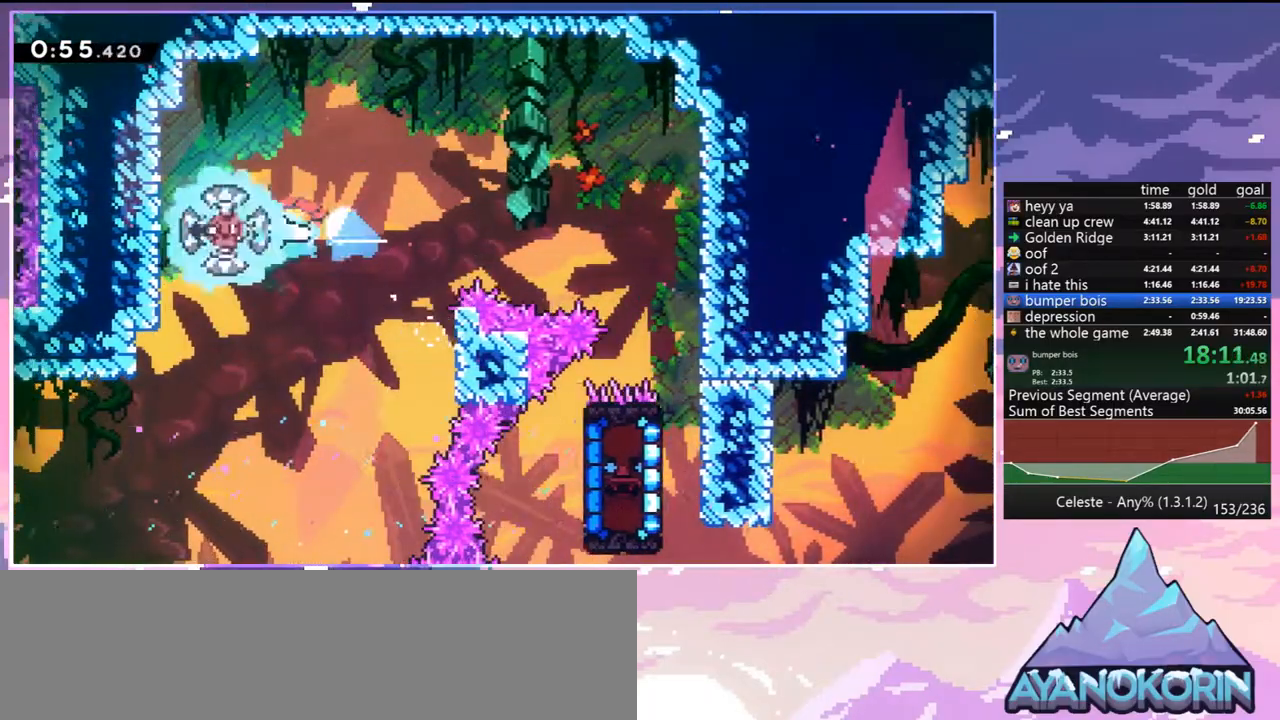
{"keys": ["down", "right"], "events": [[450, "down", "down"]]}
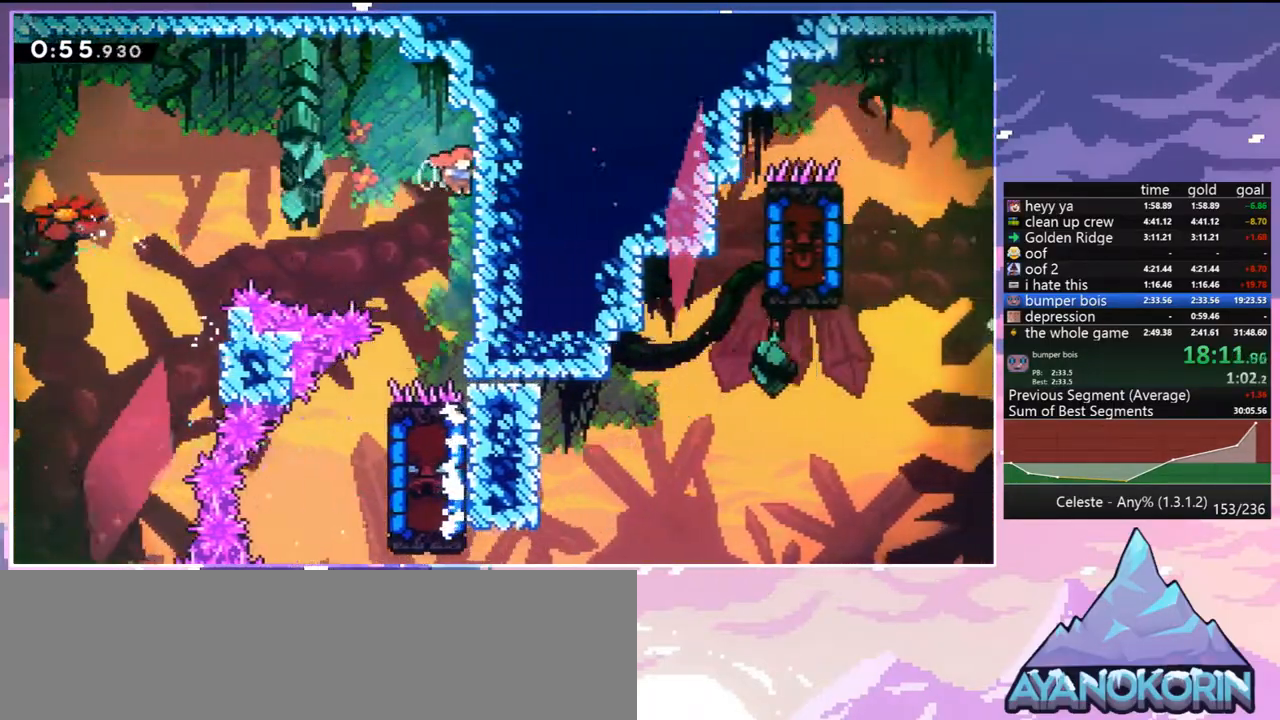
{"keys": ["dash", "down", "left"], "events": [[50, "right", "up"], [417, "left", "down"], [467, "dash", "down"]]}